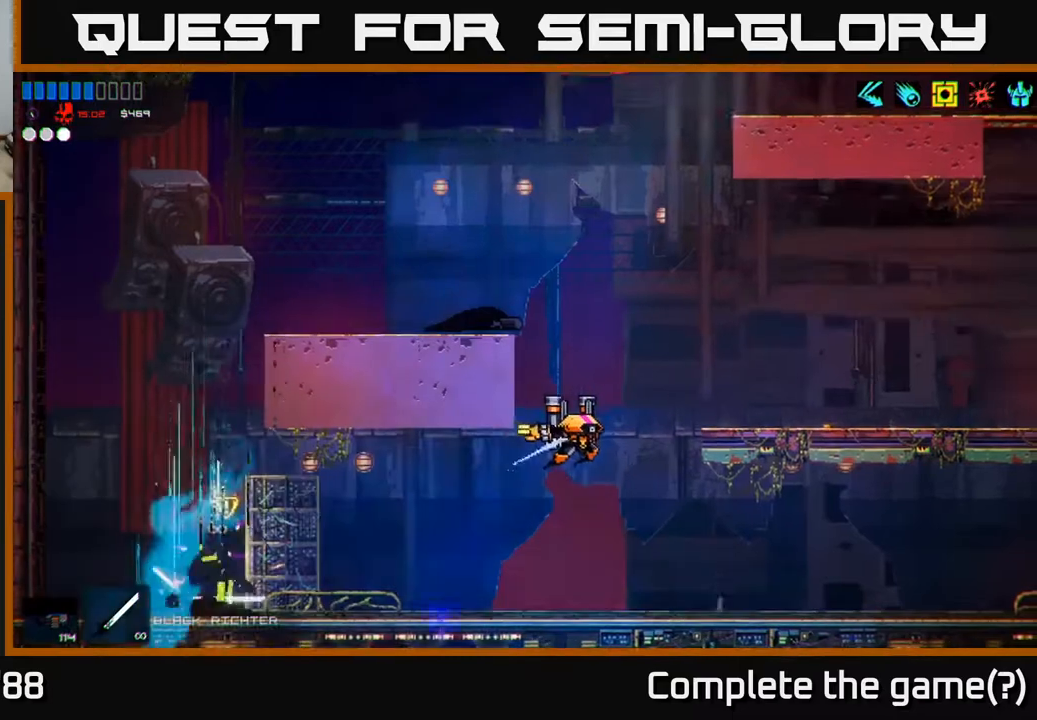
Gameplay with a controller (Xbox layout); each line is a JSON object with the inputs held at the frame after it. "events" lists button and stick changes between this image and that frame as [ms after this image, input, new state], when the widget could be followed in between.
{"buttons": [], "left_stick": "right", "right_stick": "right", "events": [[317, "R1", "down"], [367, "R1", "up"]]}
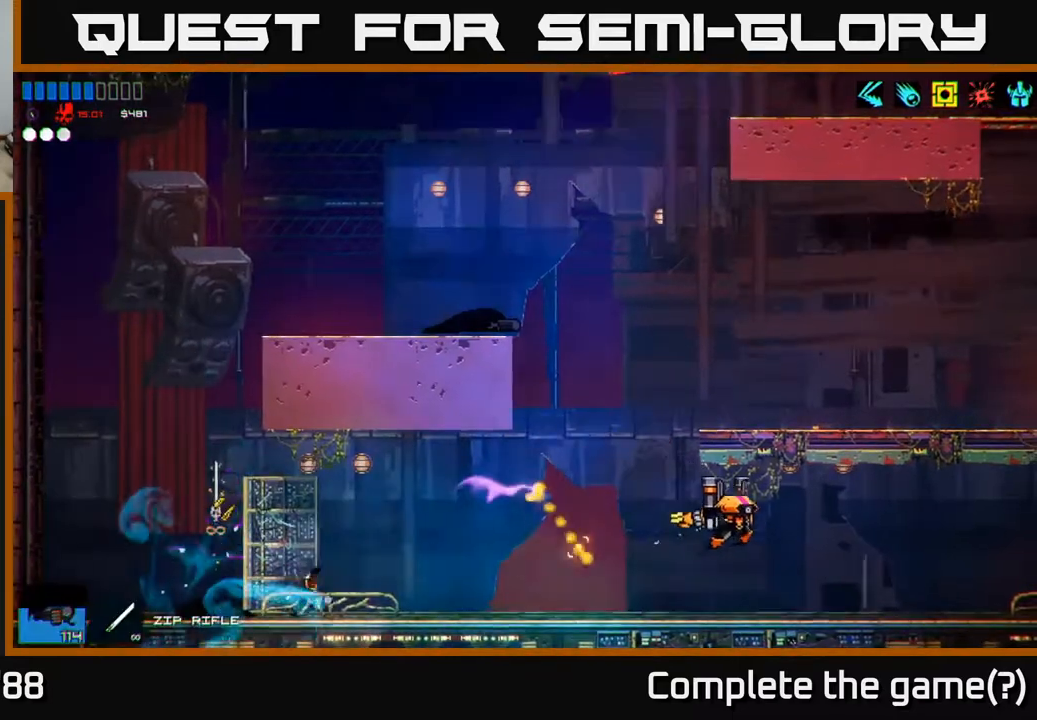
{"buttons": ["R2"], "left_stick": "right", "right_stick": "right", "events": [[33, "R2", "down"]]}
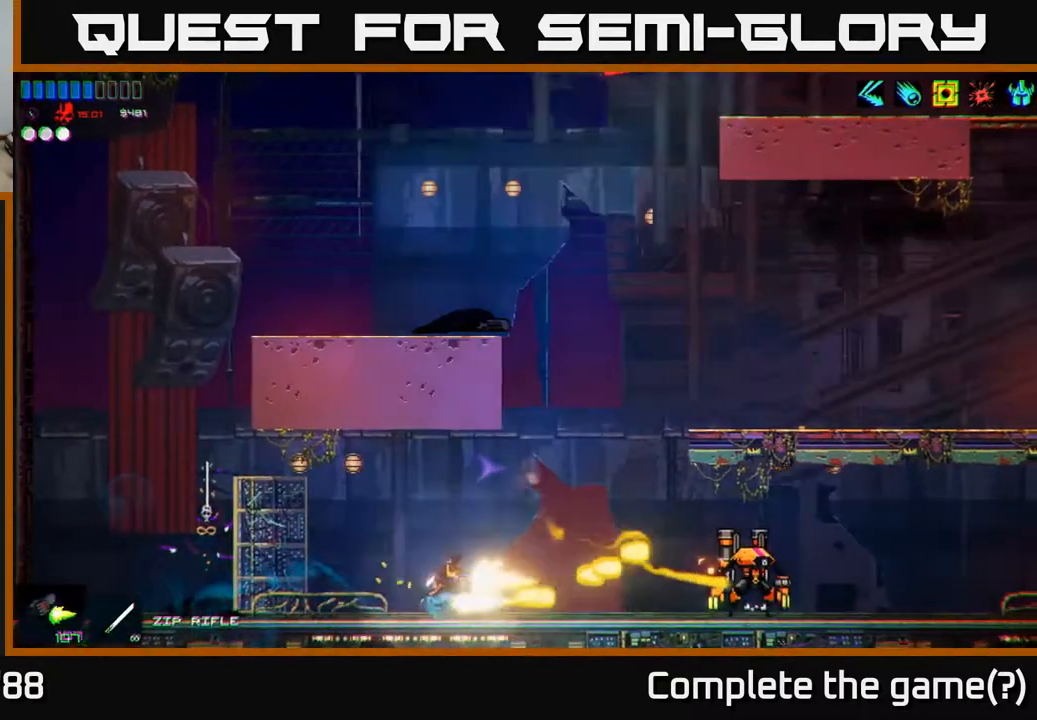
{"buttons": [], "left_stick": "right", "right_stick": "right", "events": [[50, "R2", "up"], [50, "left_stick", "left"], [350, "left_stick", "right"]]}
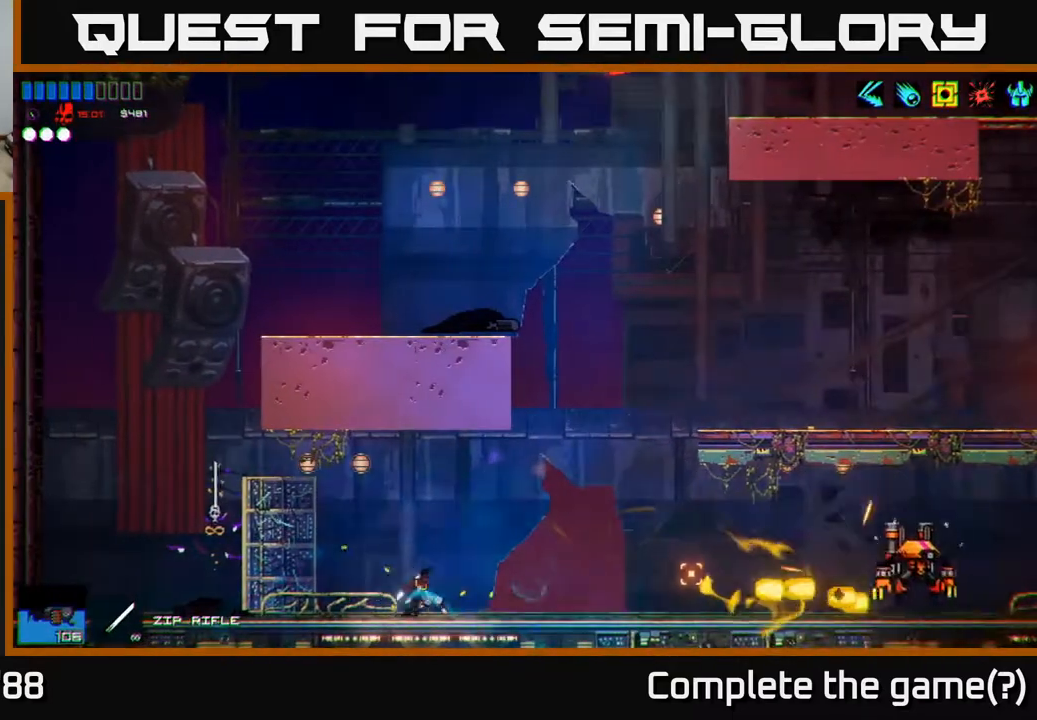
{"buttons": [], "left_stick": "right", "right_stick": "right", "events": [[17, "left_stick", "left"], [183, "left_stick", "right"]]}
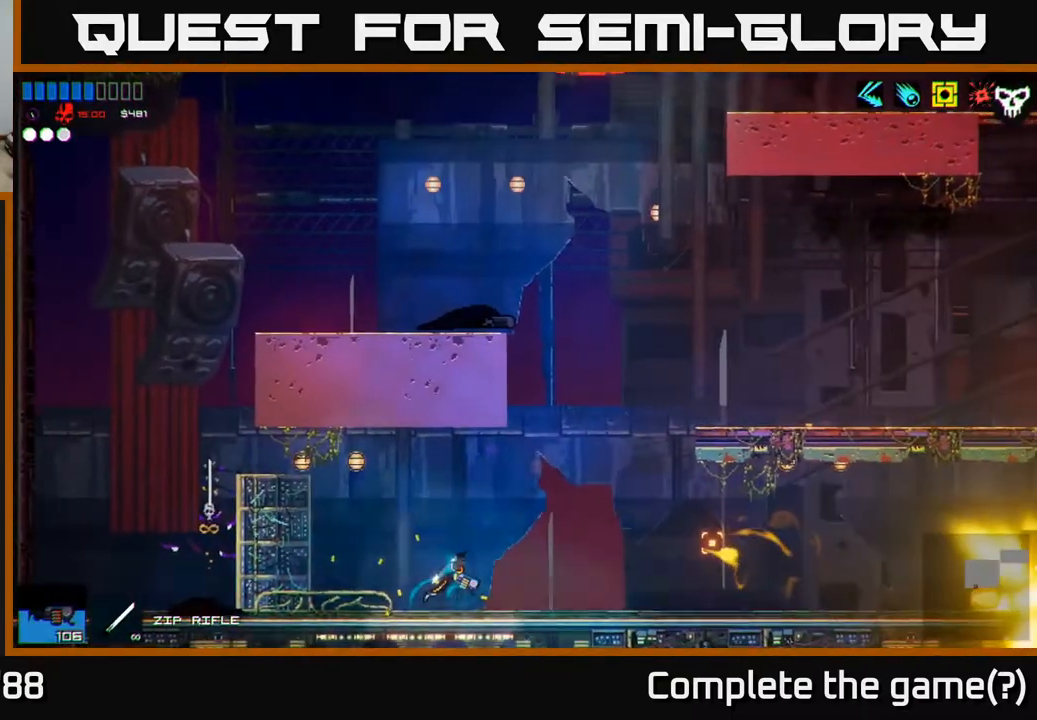
{"buttons": [], "left_stick": "right", "right_stick": "right", "events": []}
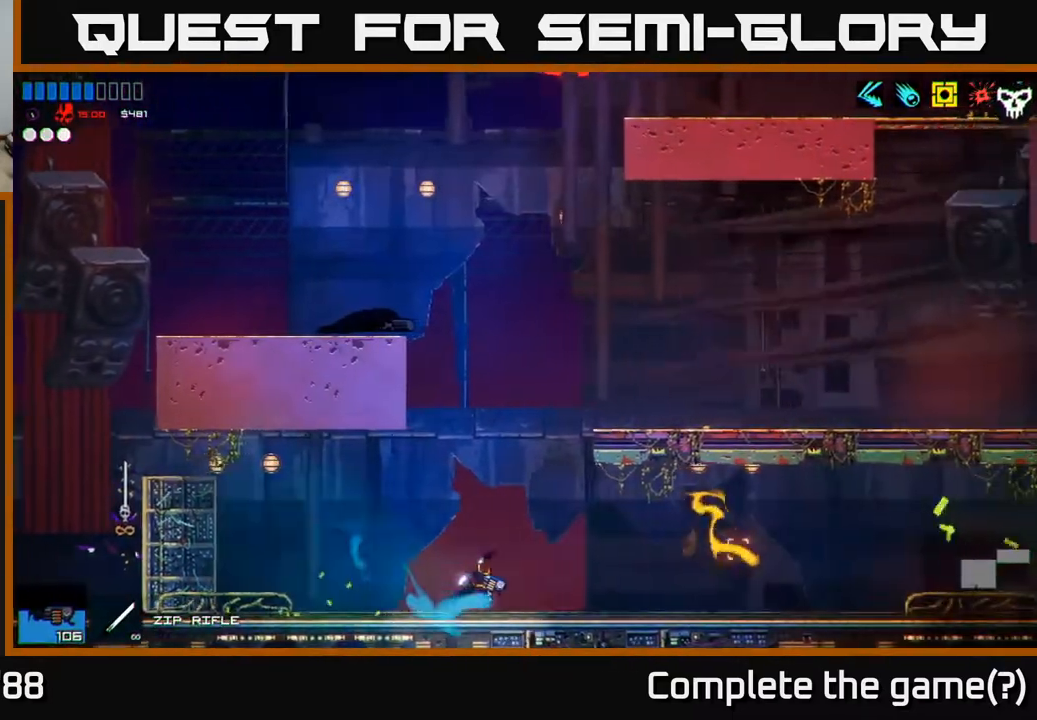
{"buttons": [], "left_stick": "right", "right_stick": "right", "events": [[83, "R1", "down"], [150, "R1", "up"], [367, "L1", "down"], [467, "L1", "up"]]}
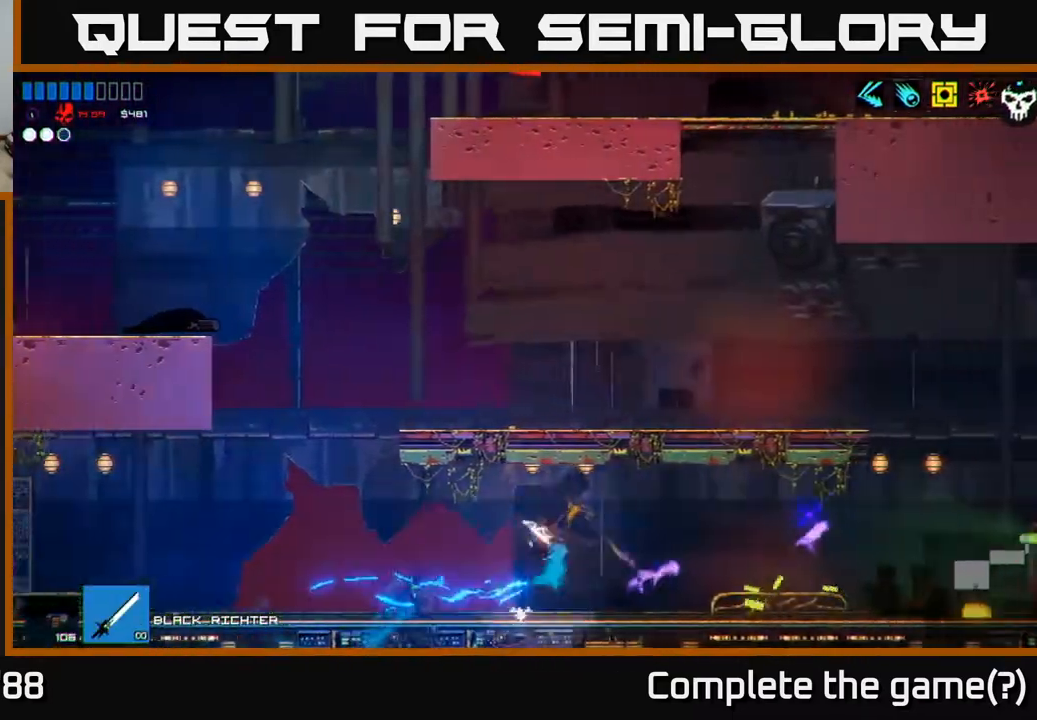
{"buttons": [], "left_stick": "right", "right_stick": "right", "events": []}
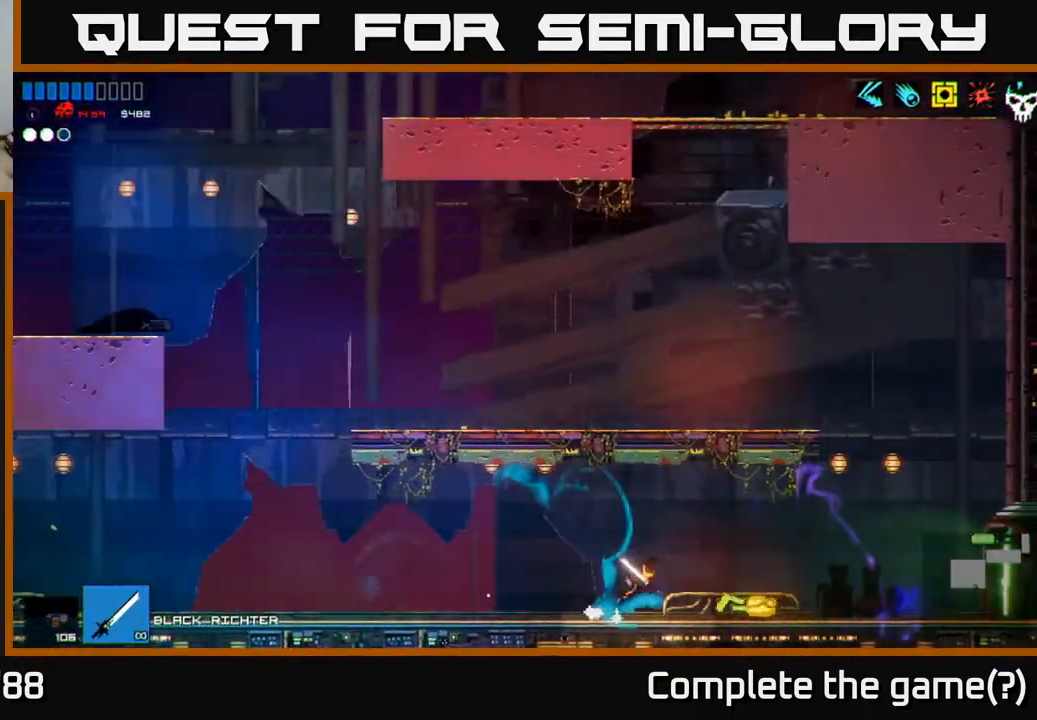
{"buttons": [], "left_stick": "right", "right_stick": "right", "events": []}
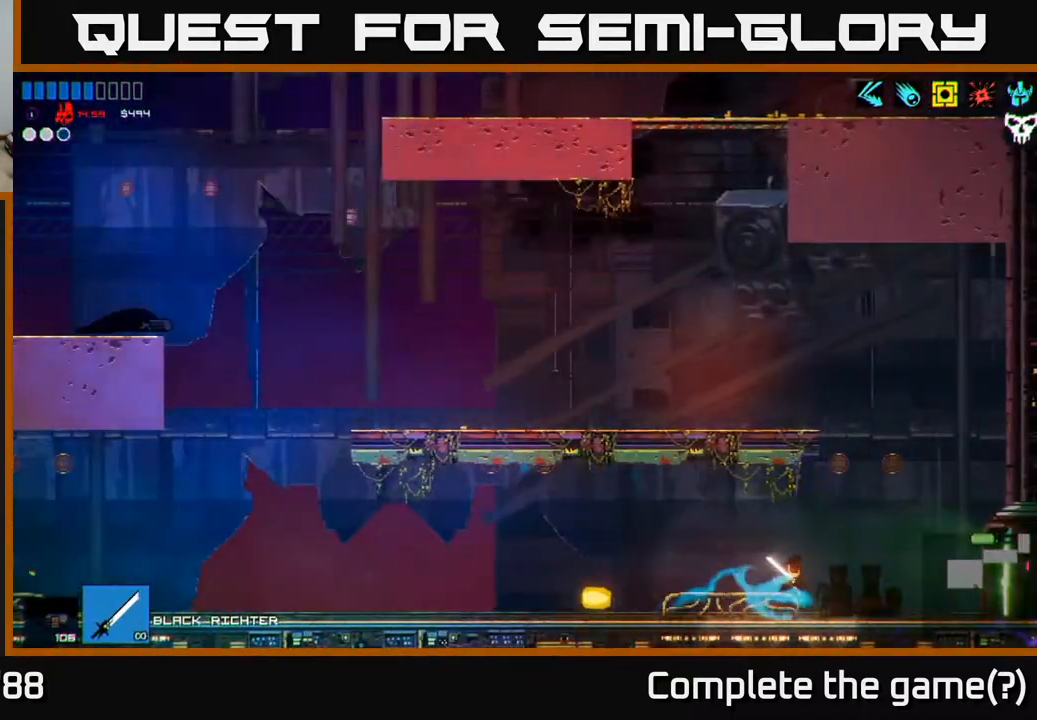
{"buttons": [], "left_stick": "right", "right_stick": "right", "events": []}
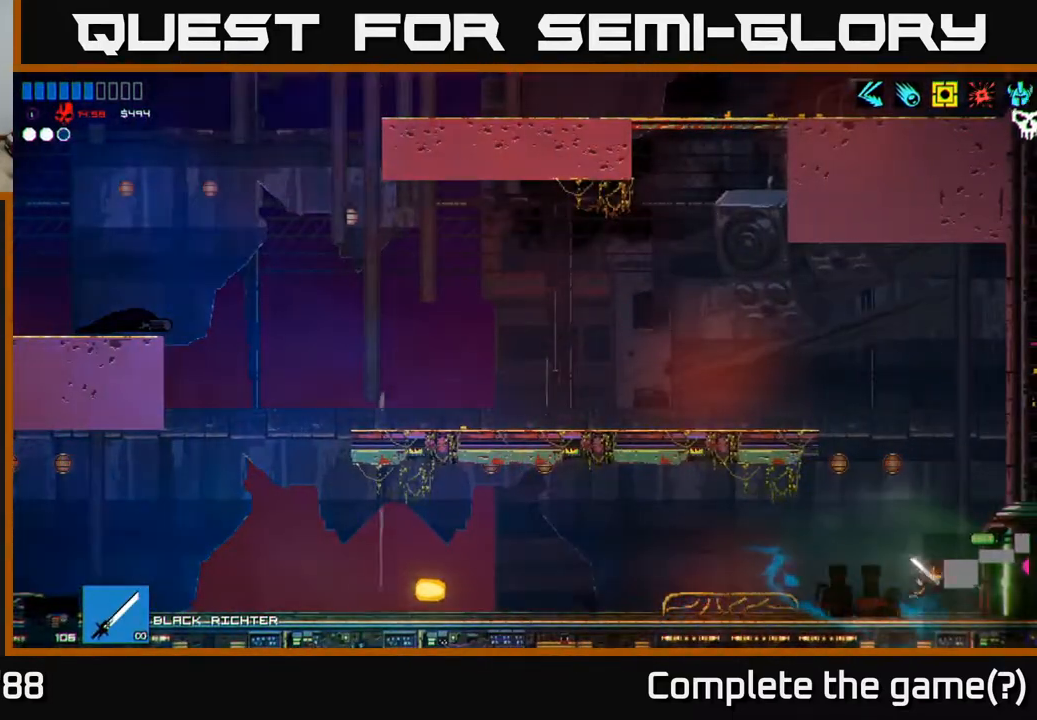
{"buttons": [], "left_stick": "right", "right_stick": "center", "events": [[367, "right_stick", "center"]]}
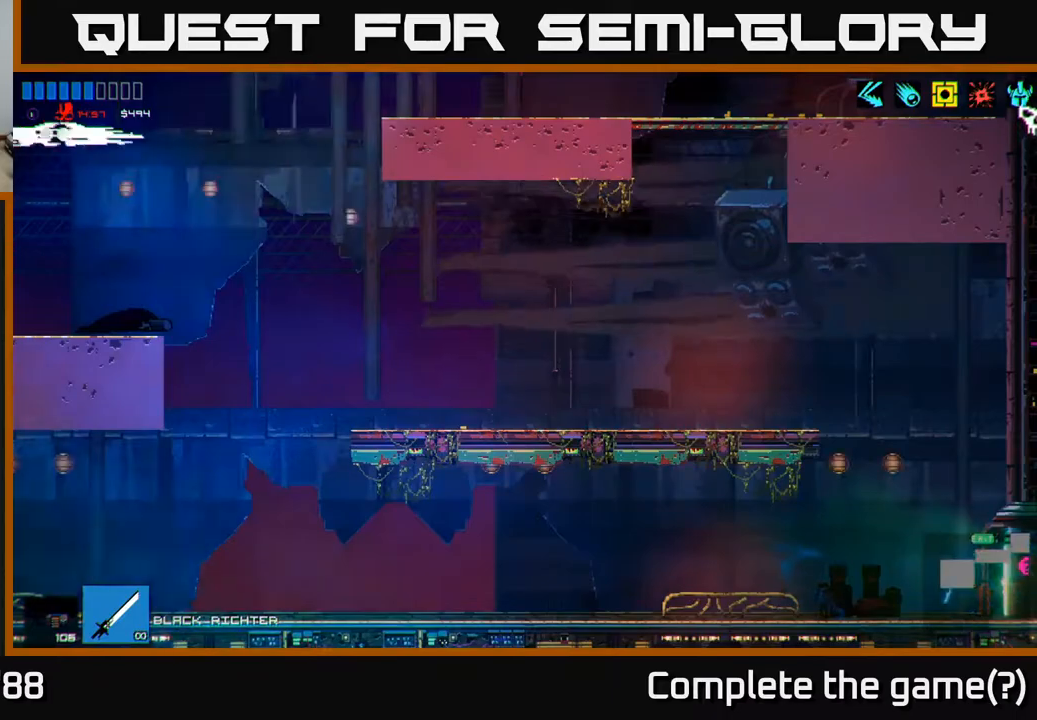
{"buttons": [], "left_stick": "center", "right_stick": "right", "events": [[350, "left_stick", "center"], [467, "right_stick", "right"]]}
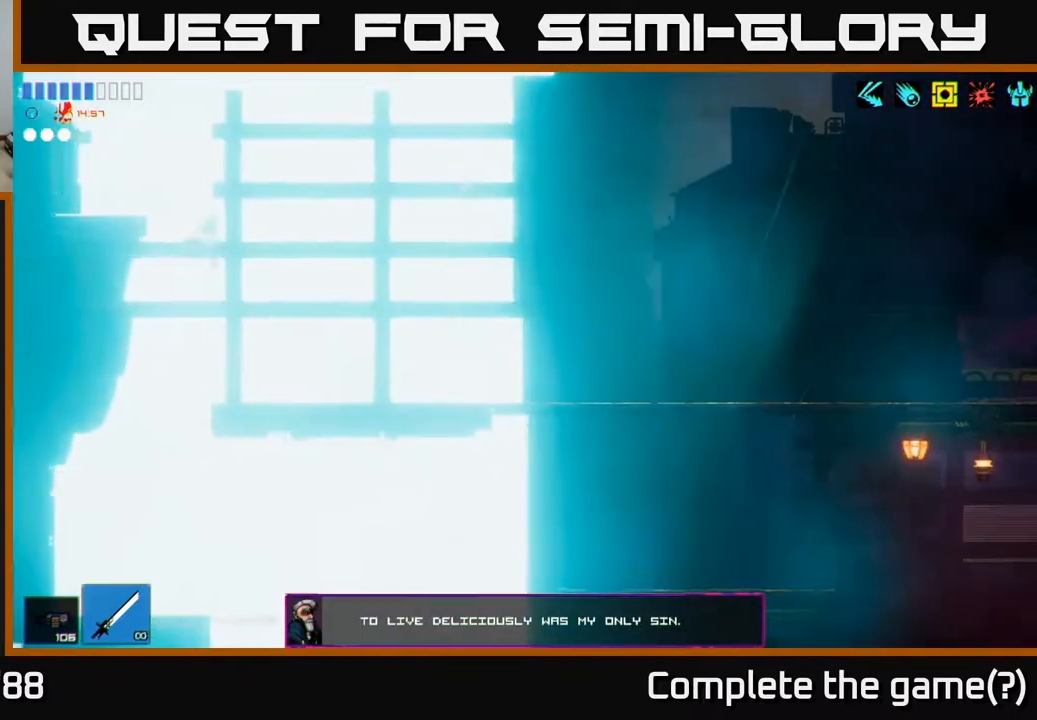
{"buttons": [], "left_stick": "right", "right_stick": "right", "events": [[167, "left_stick", "right"], [300, "A", "down"], [450, "A", "up"]]}
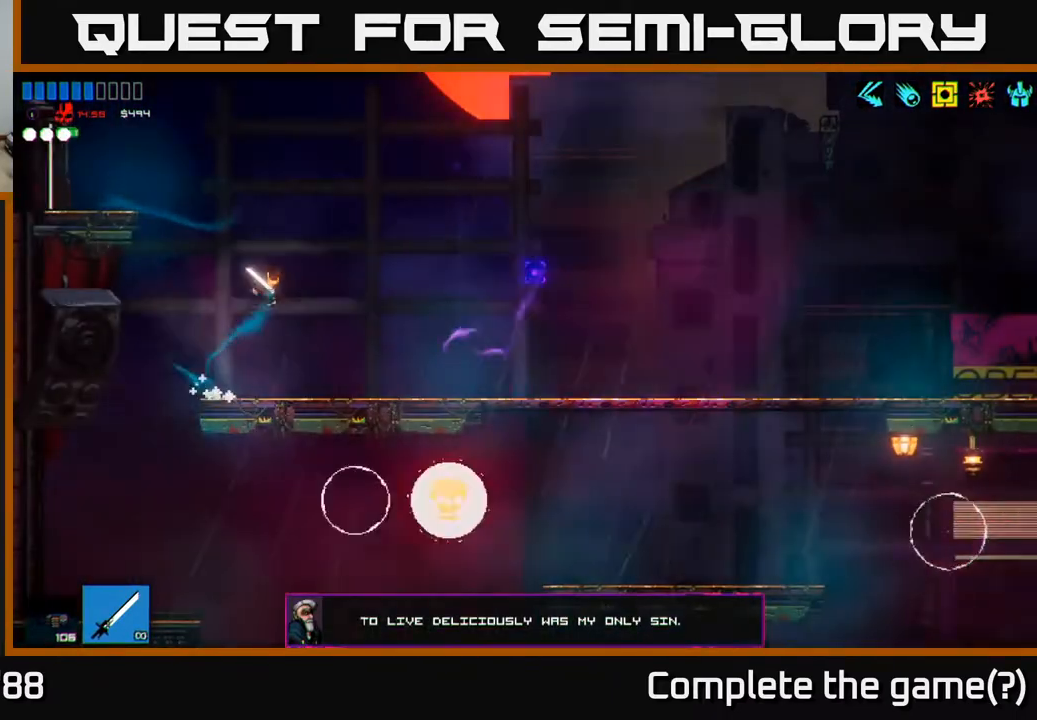
{"buttons": [], "left_stick": "down", "right_stick": "down", "events": [[133, "right_stick", "down-right"], [300, "right_stick", "down"], [483, "left_stick", "down"]]}
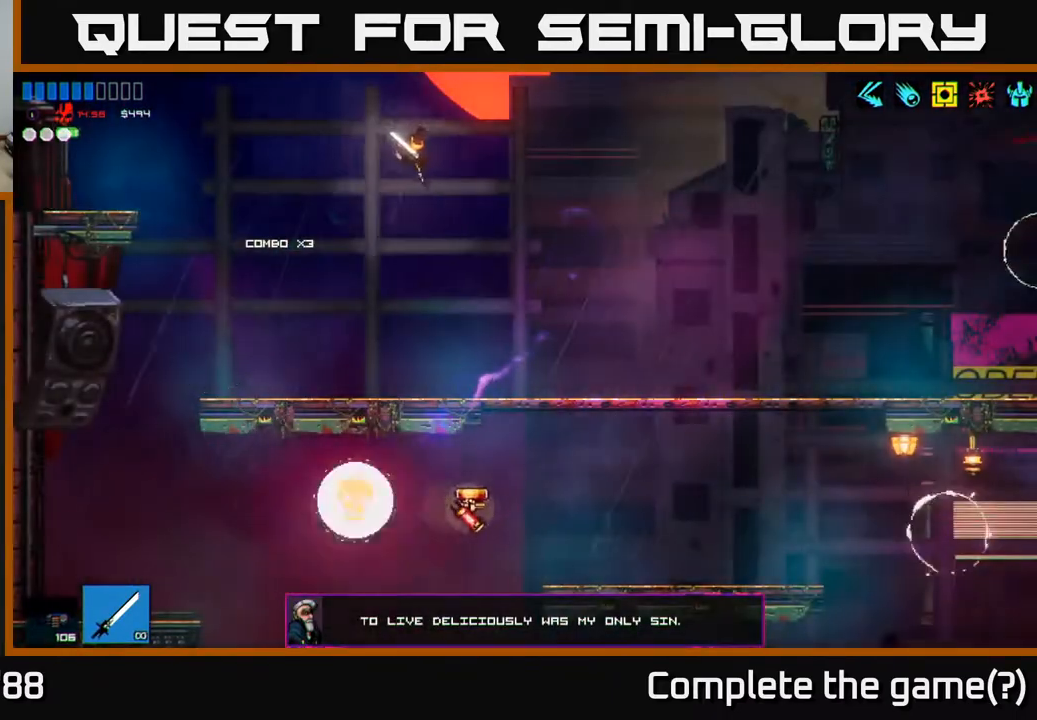
{"buttons": [], "left_stick": "right", "right_stick": "down", "events": [[50, "left_stick", "down-left"], [217, "left_stick", "center"], [267, "R2", "down"], [383, "left_stick", "right"], [450, "R2", "up"]]}
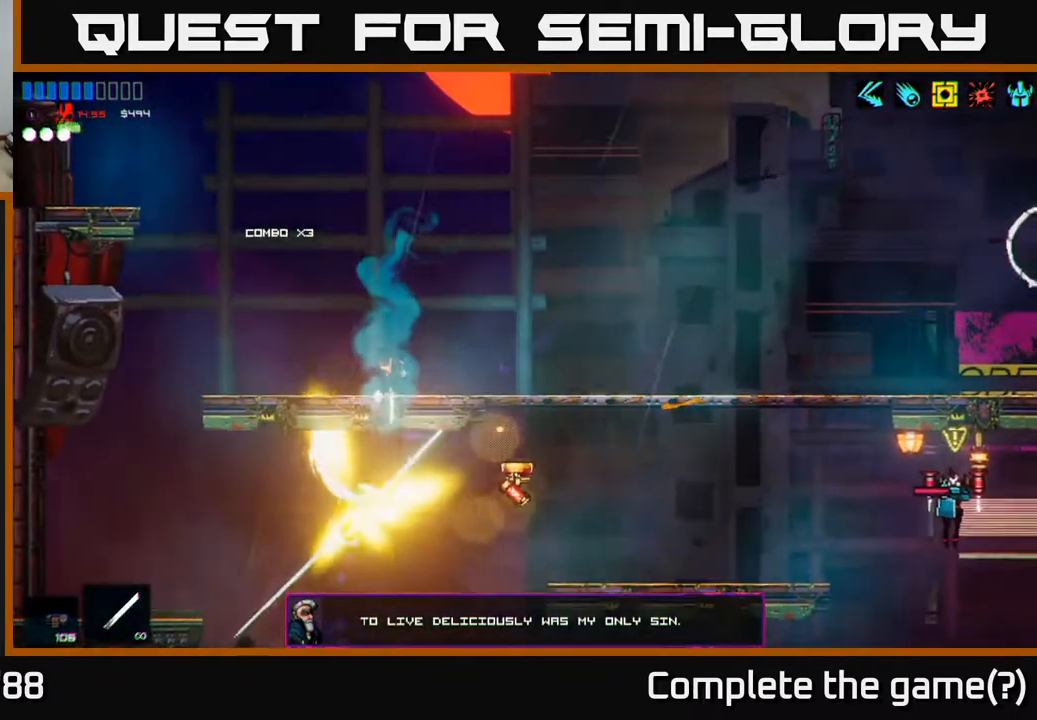
{"buttons": ["R2"], "left_stick": "right", "right_stick": "down-right", "events": [[383, "R2", "down"], [483, "right_stick", "down-right"]]}
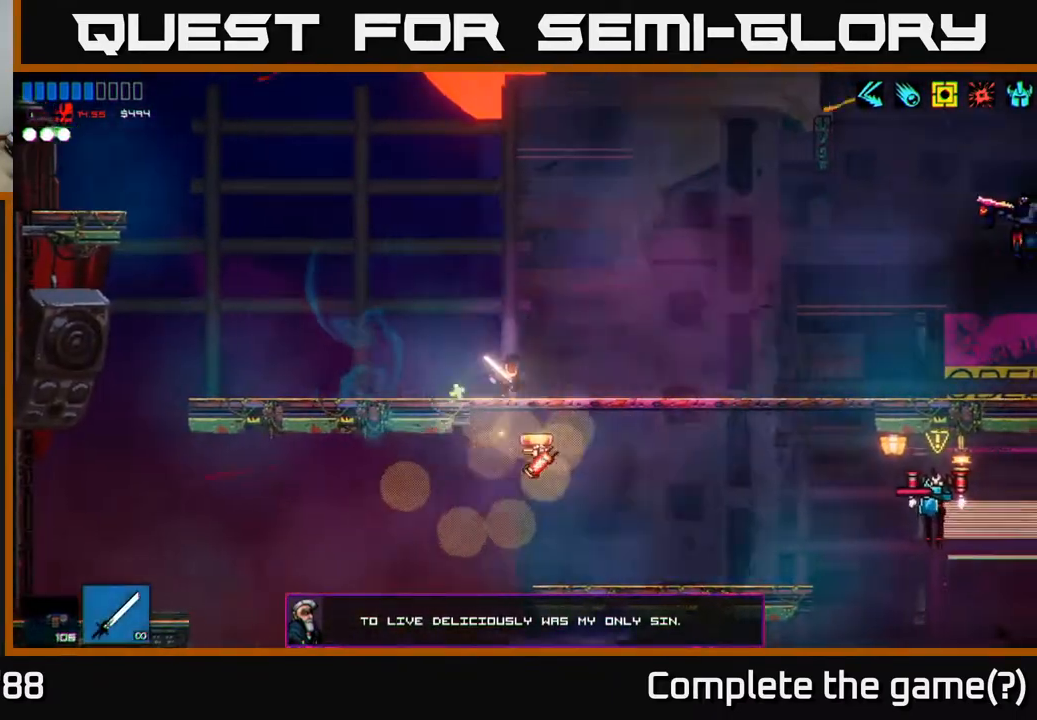
{"buttons": [], "left_stick": "right", "right_stick": "down-right", "events": [[50, "left_stick", "center"], [233, "left_stick", "right"], [350, "R2", "up"]]}
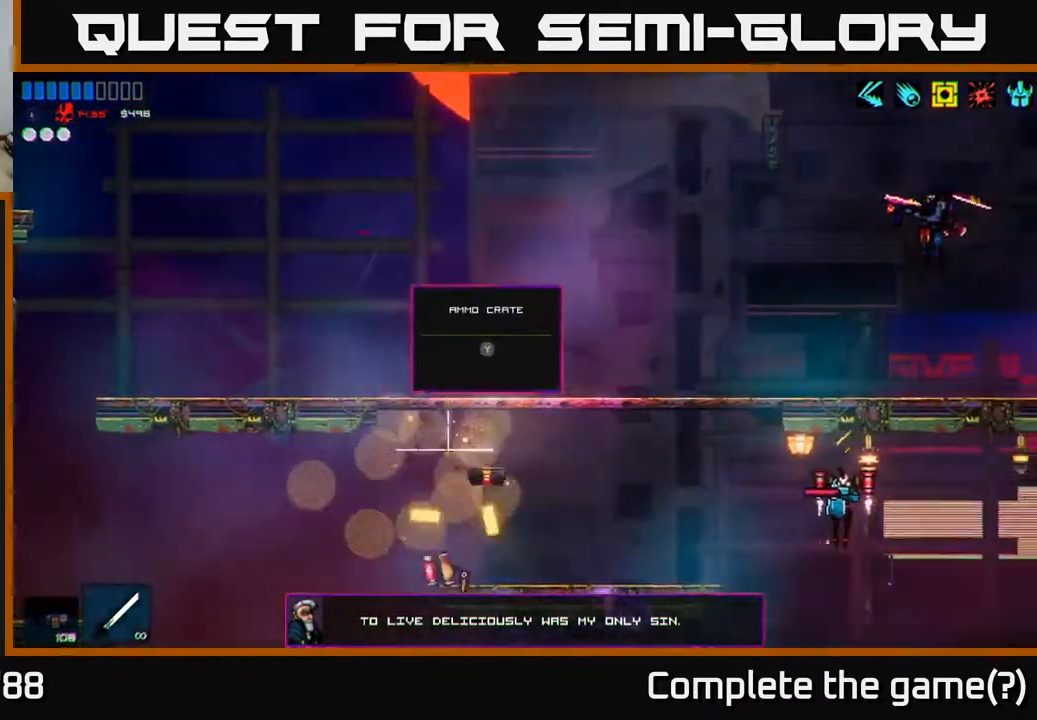
{"buttons": [], "left_stick": "right", "right_stick": "down-right", "events": []}
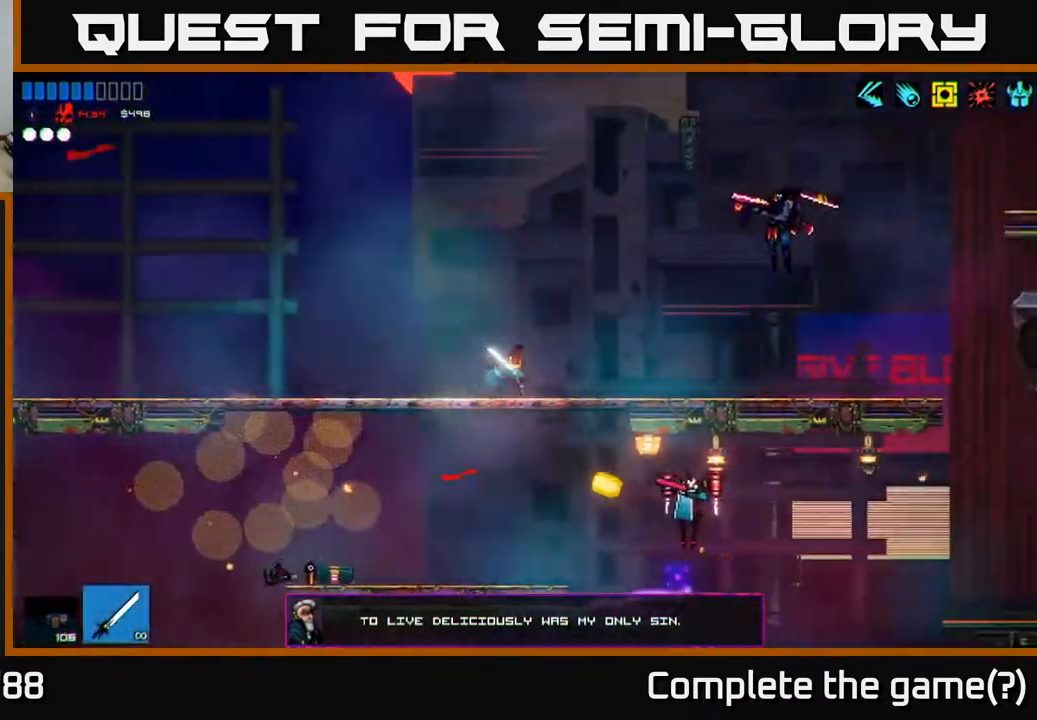
{"buttons": ["R2", "R3"], "left_stick": "right", "right_stick": "right", "events": [[67, "right_stick", "right"], [133, "A", "down"], [400, "R2", "down"], [450, "R3", "down"], [500, "A", "up"]]}
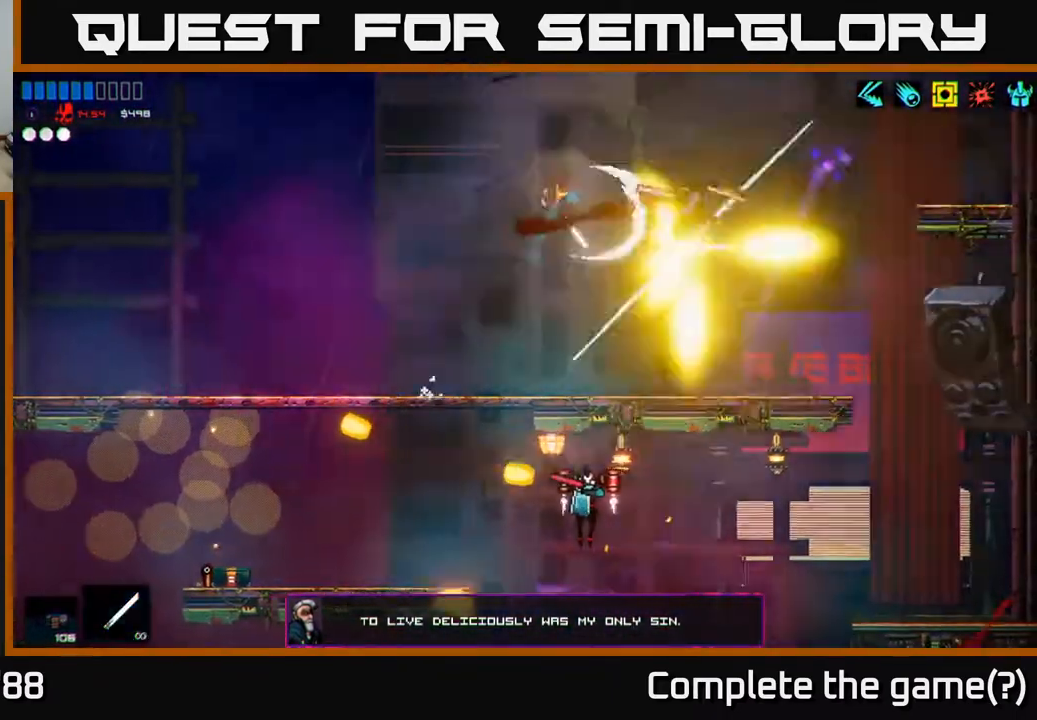
{"buttons": ["R2"], "left_stick": "center", "right_stick": "right", "events": [[33, "left_stick", "left"], [50, "R2", "up"], [100, "R3", "up"], [167, "R1", "down"], [233, "R1", "up"], [317, "left_stick", "center"], [333, "R2", "down"]]}
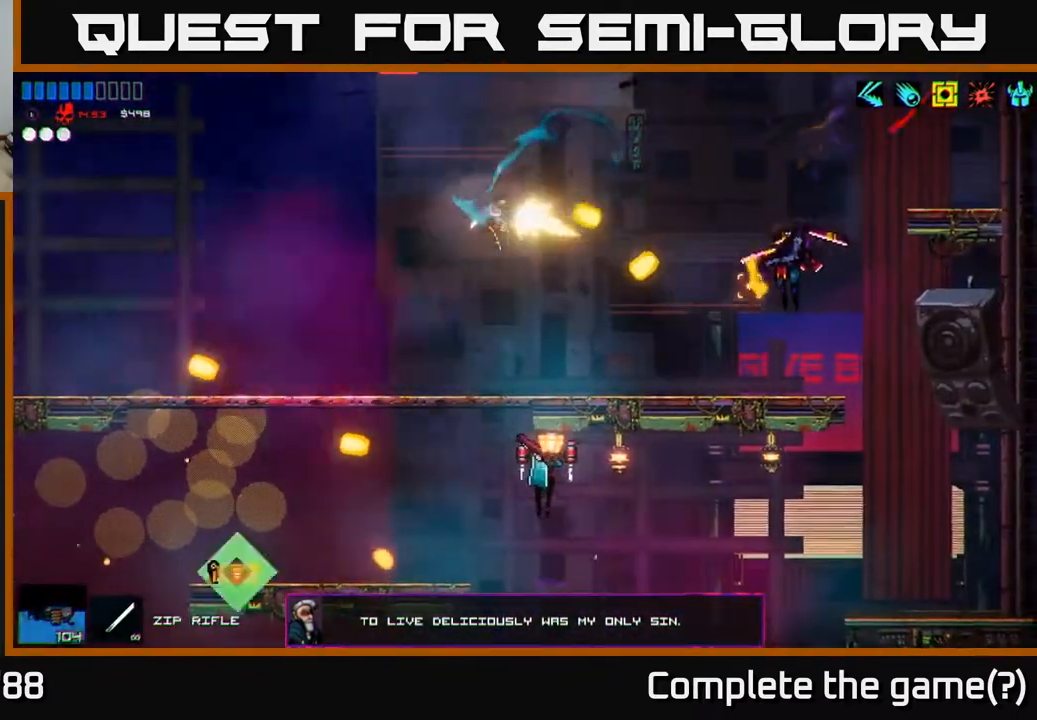
{"buttons": [], "left_stick": "right", "right_stick": "right", "events": [[17, "left_stick", "right"], [333, "R2", "up"]]}
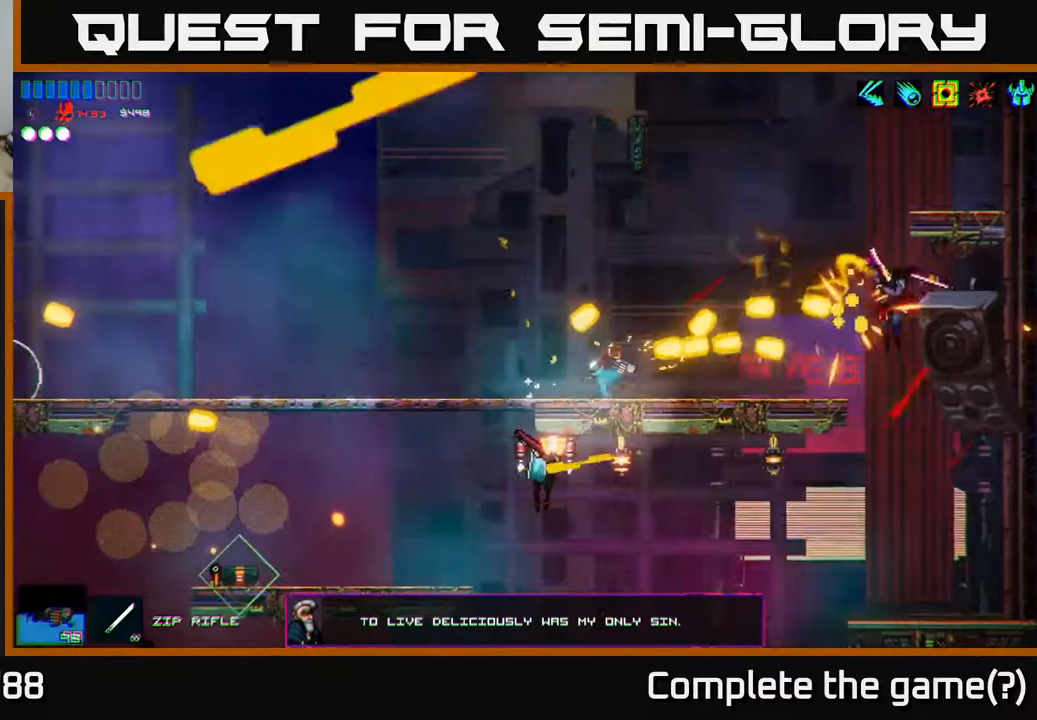
{"buttons": [], "left_stick": "right", "right_stick": "right", "events": [[250, "A", "down"], [433, "A", "up"]]}
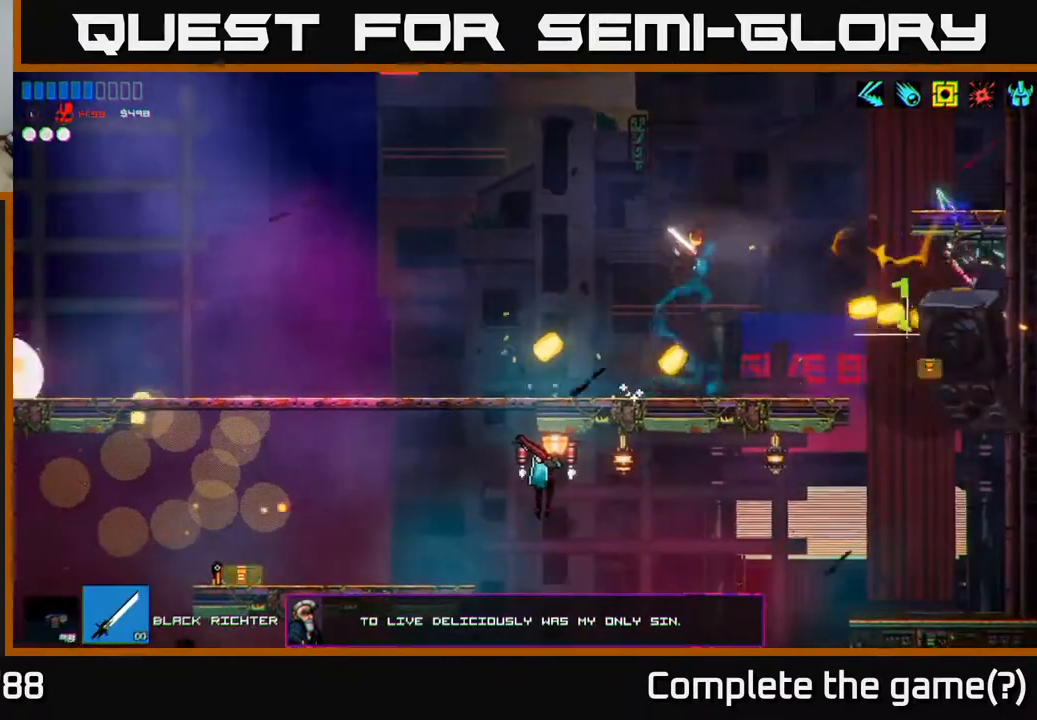
{"buttons": [], "left_stick": "right", "right_stick": "down", "events": [[200, "right_stick", "down-right"], [417, "right_stick", "down"]]}
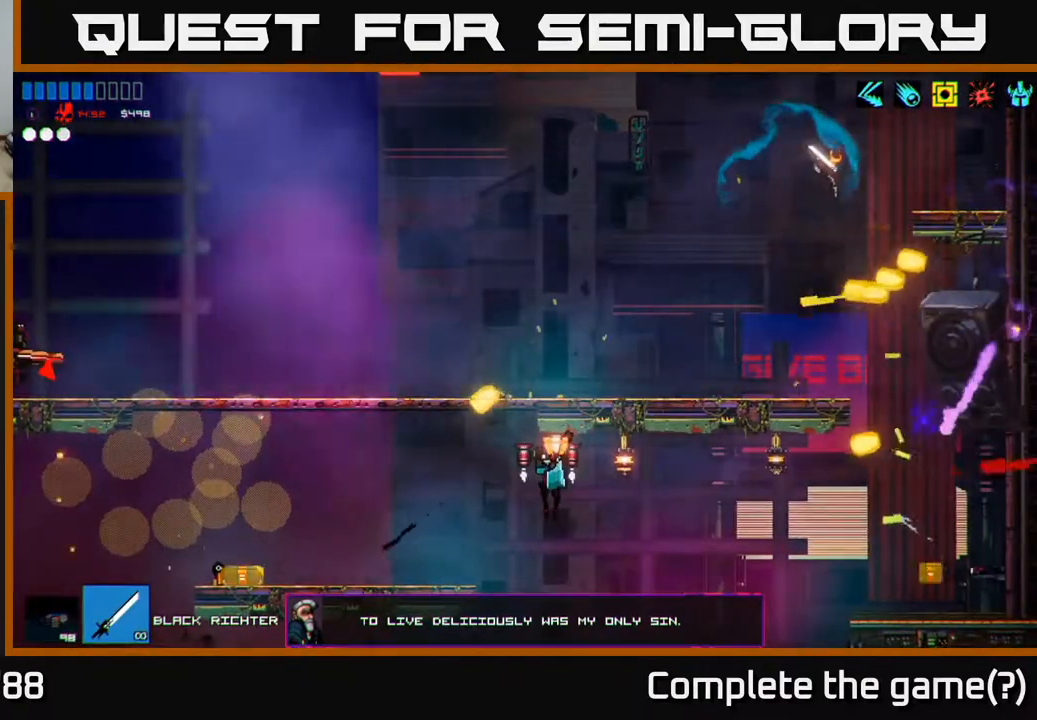
{"buttons": [], "left_stick": "center", "right_stick": "center", "events": [[150, "left_stick", "center"], [150, "right_stick", "center"], [250, "left_stick", "right"], [383, "left_stick", "left"], [500, "left_stick", "center"]]}
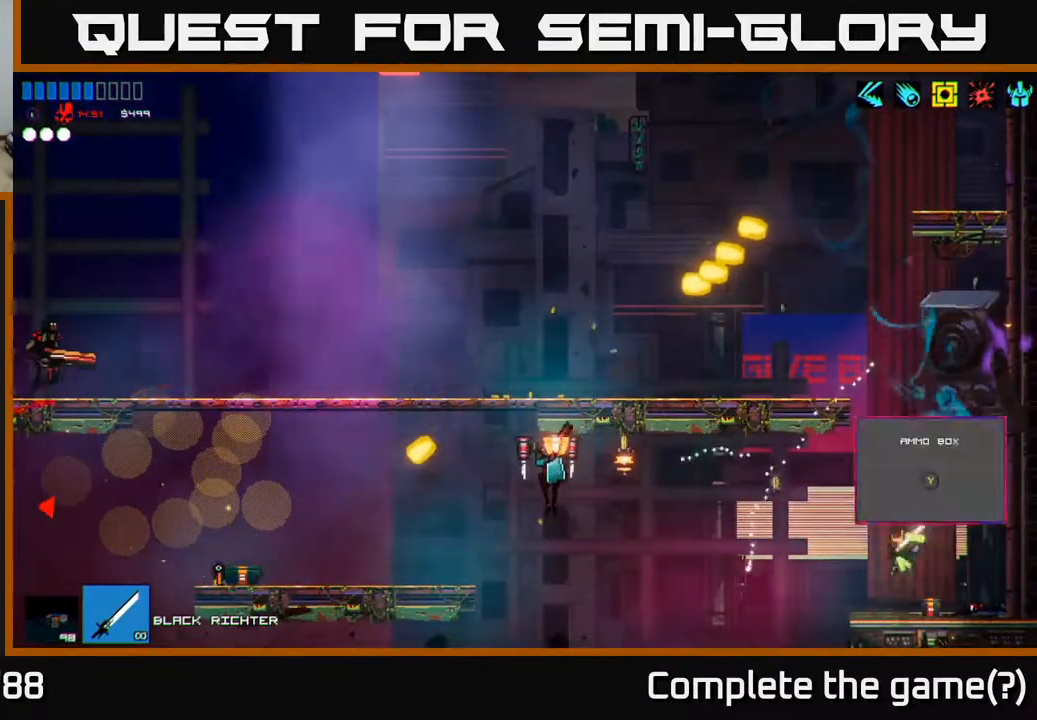
{"buttons": [], "left_stick": "center", "right_stick": "left", "events": [[17, "Y", "down"], [117, "Y", "up"], [267, "right_stick", "left"], [367, "R2", "down"], [450, "R2", "up"]]}
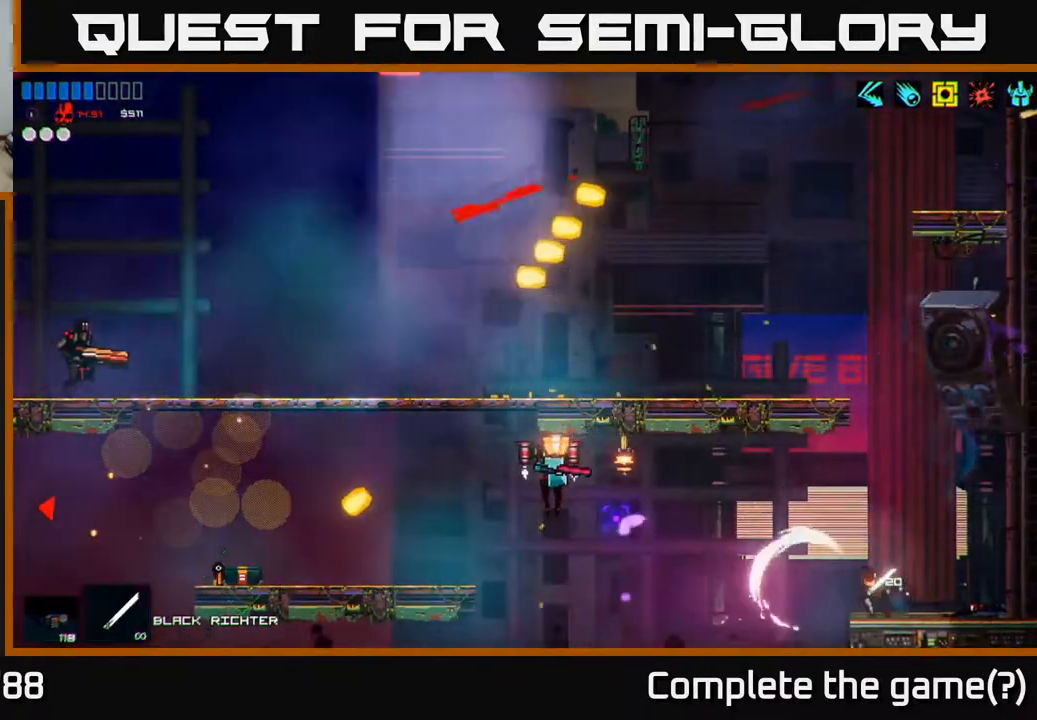
{"buttons": ["R2"], "left_stick": "center", "right_stick": "left", "events": [[233, "left_stick", "right"], [350, "R2", "down"], [367, "left_stick", "center"]]}
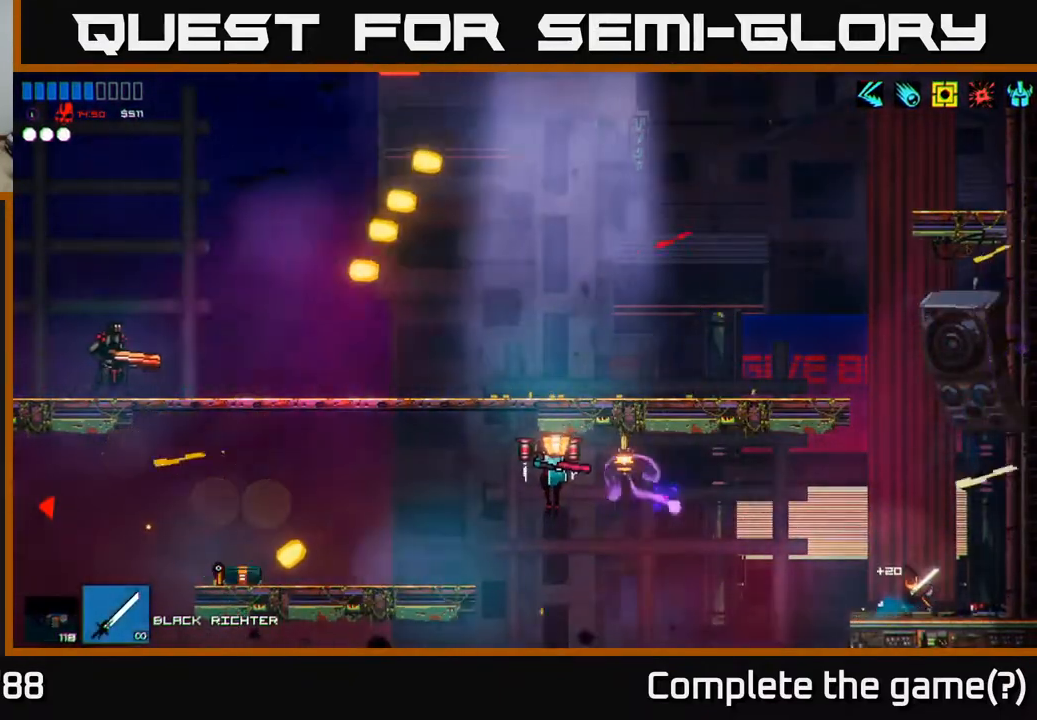
{"buttons": ["R2"], "left_stick": "center", "right_stick": "left", "events": [[167, "R2", "up"], [300, "R1", "down"], [367, "R1", "up"], [500, "R2", "down"]]}
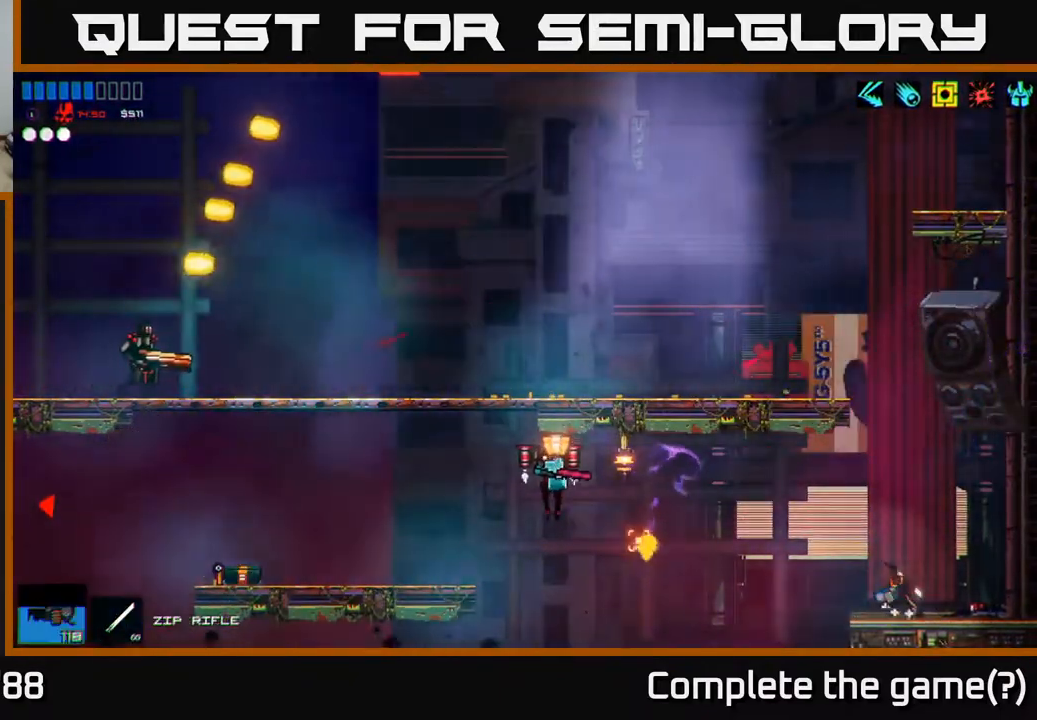
{"buttons": ["R2"], "left_stick": "center", "right_stick": "left", "events": []}
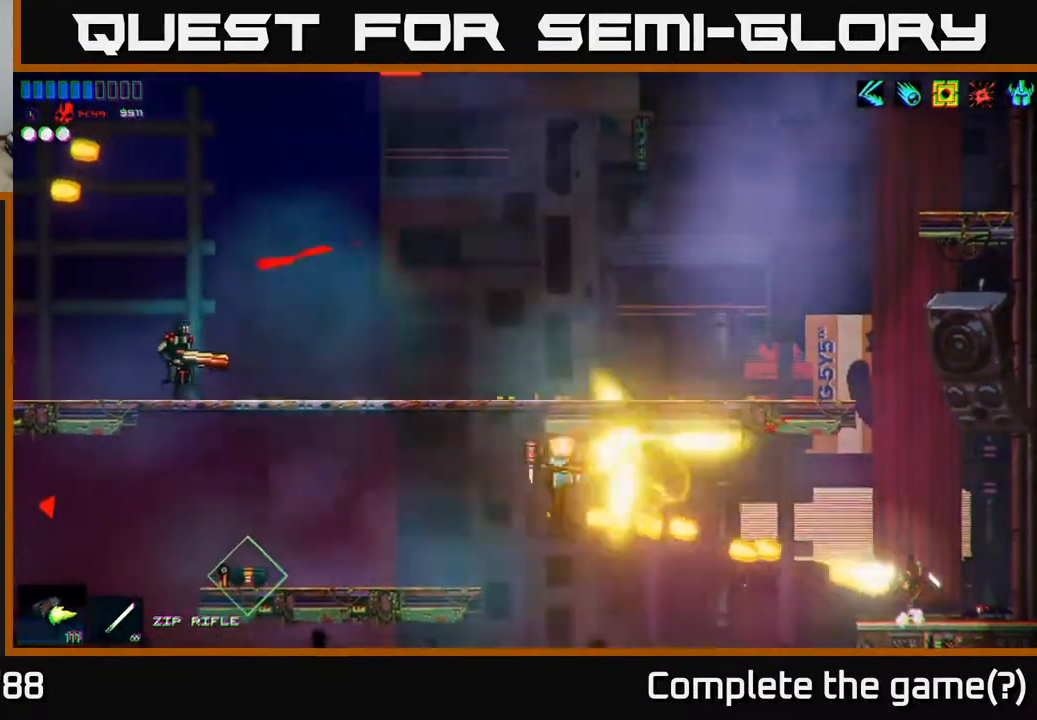
{"buttons": ["A"], "left_stick": "center", "right_stick": "left", "events": [[50, "R2", "up"], [83, "left_stick", "right"], [267, "left_stick", "center"], [500, "A", "down"]]}
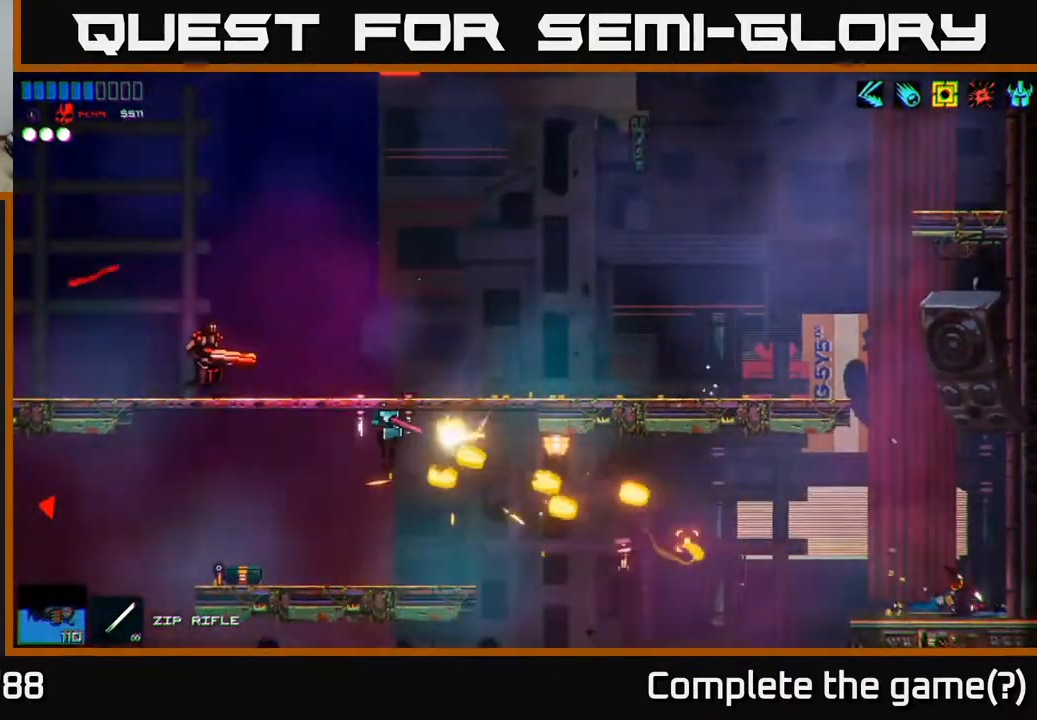
{"buttons": ["A"], "left_stick": "left", "right_stick": "left", "events": [[250, "left_stick", "left"], [267, "A", "up"], [450, "A", "down"]]}
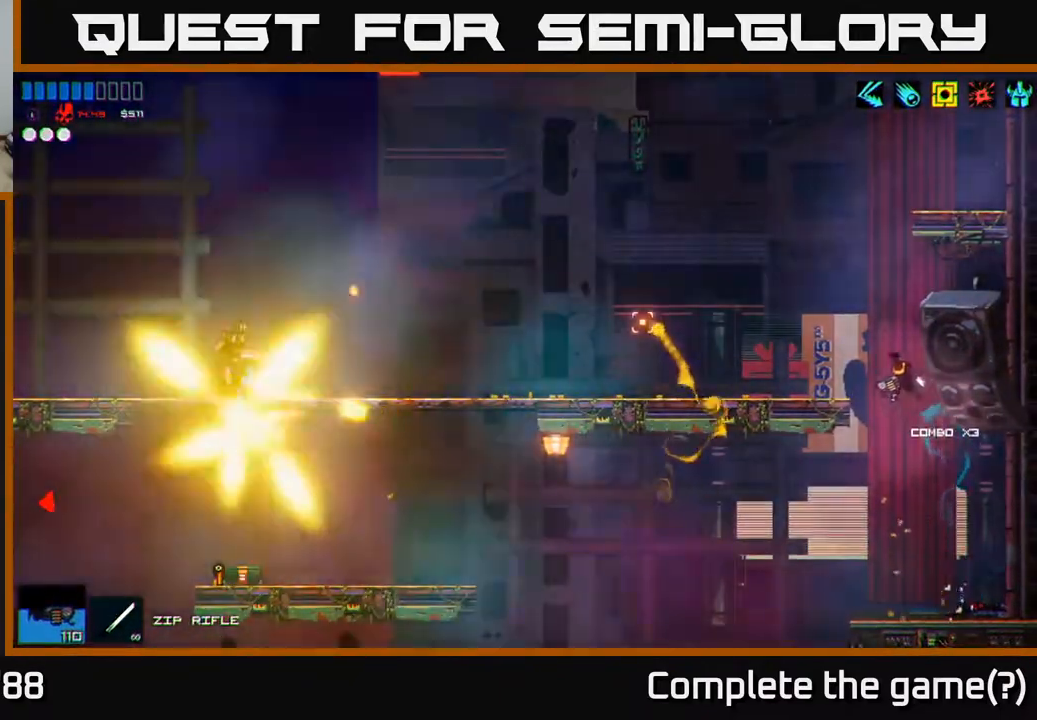
{"buttons": [], "left_stick": "left", "right_stick": "left", "events": [[83, "A", "up"], [100, "L1", "down"], [200, "L1", "up"]]}